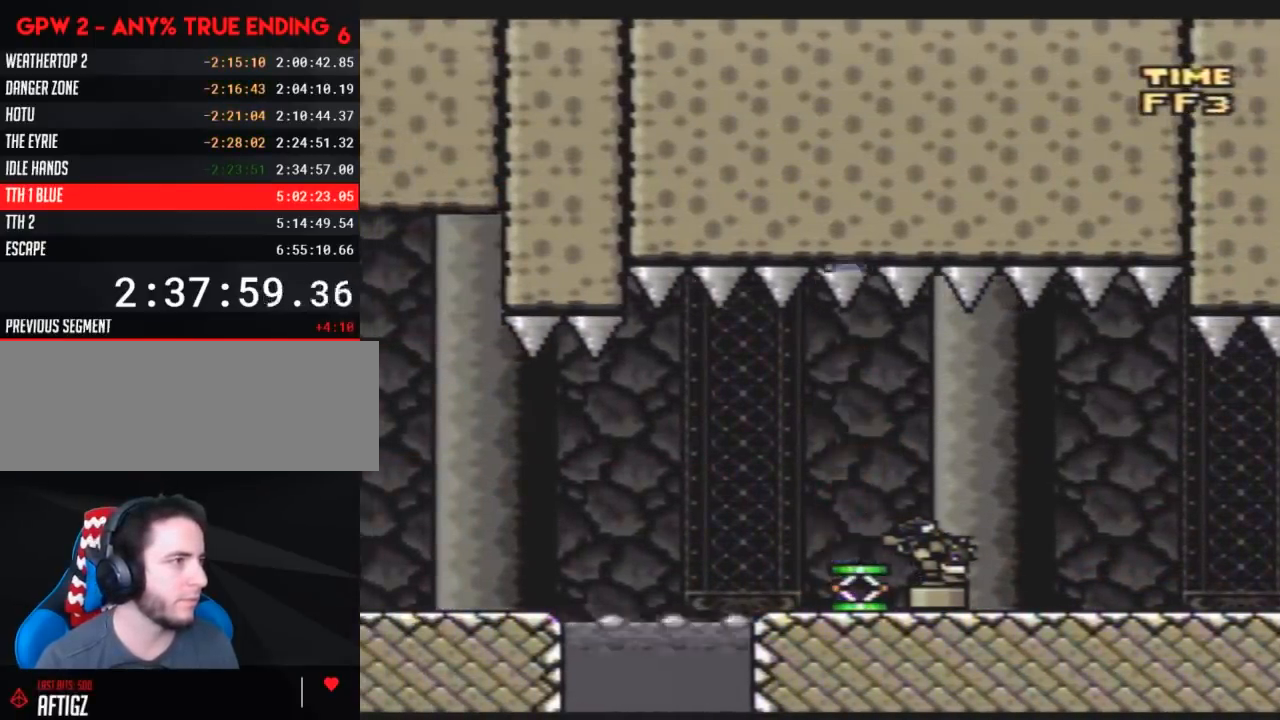
Gameplay with a controller (Nintendo layout); each line is a JSON object with the inputs held at the frame after it. "events" lists button and stick changes between this image and that frame as [ms after this image, input, new state], when the widget could be followed in between. Not read: B L3 R3.
{"buttons": ["Y", "DPAD_RIGHT"], "events": [[150, "DPAD_RIGHT", "down"]]}
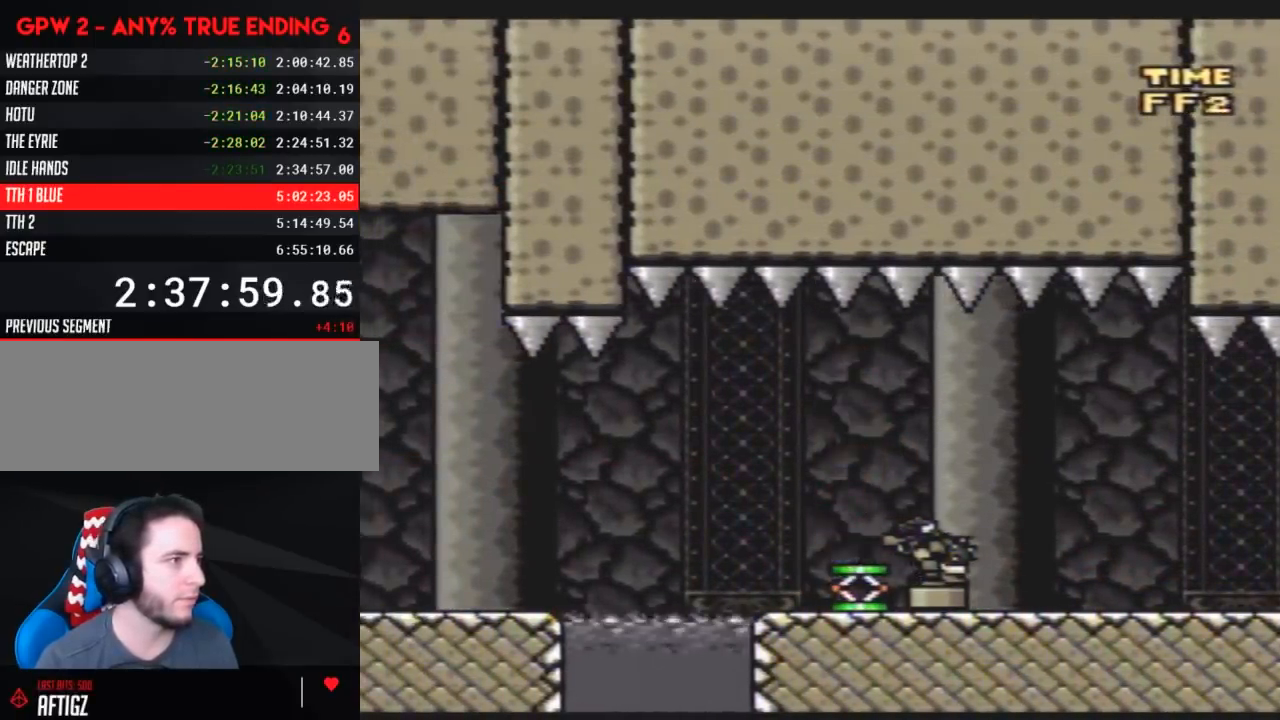
{"buttons": ["Y", "DPAD_RIGHT"], "events": []}
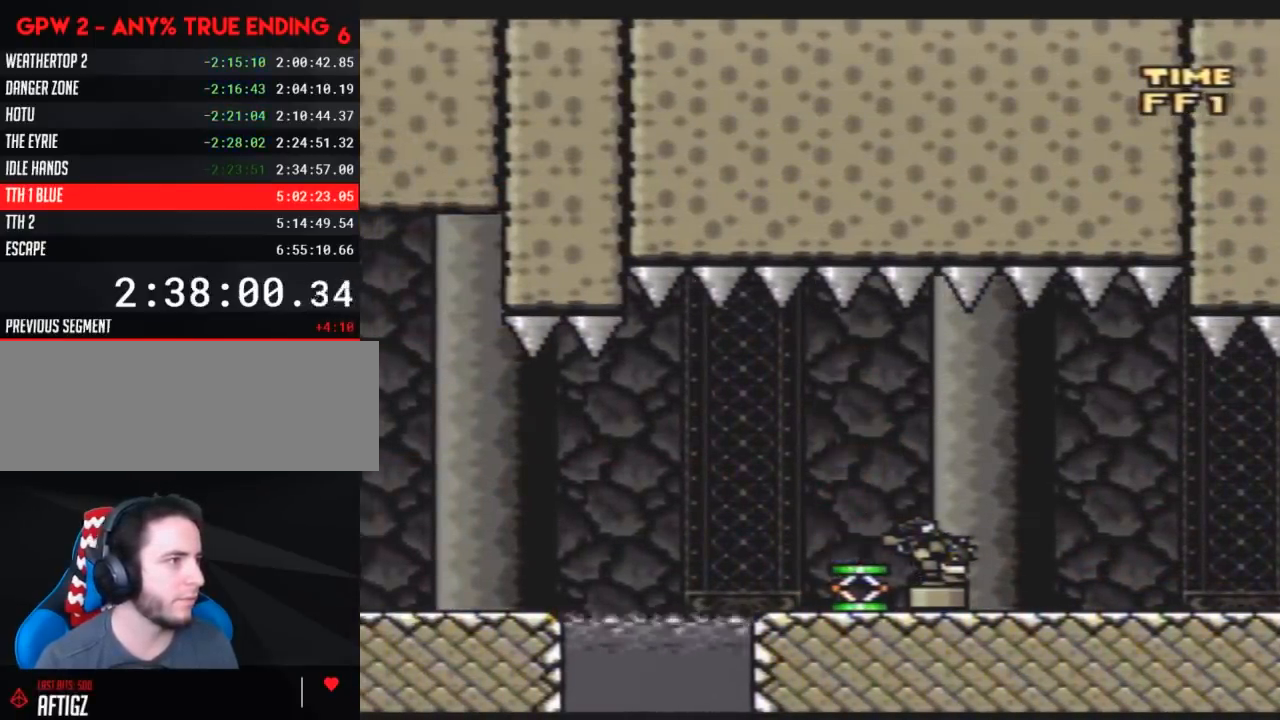
{"buttons": ["Y", "DPAD_RIGHT"], "events": []}
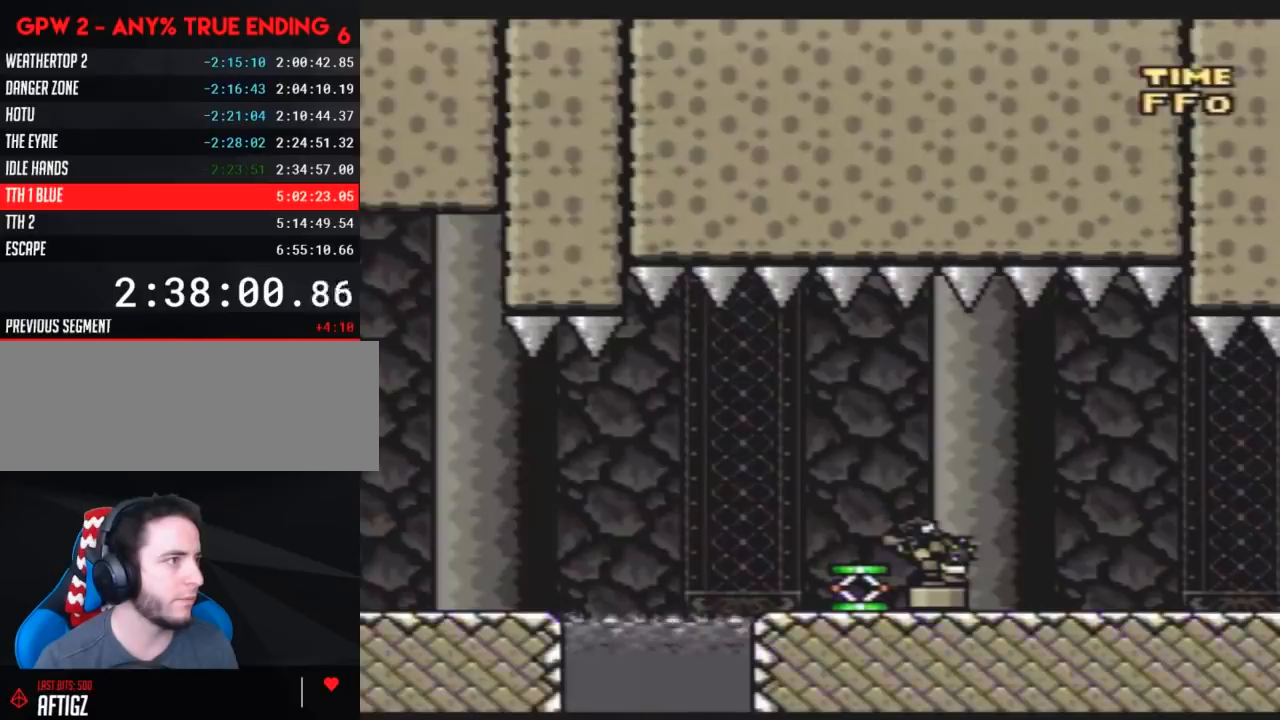
{"buttons": ["Y", "DPAD_RIGHT"], "events": []}
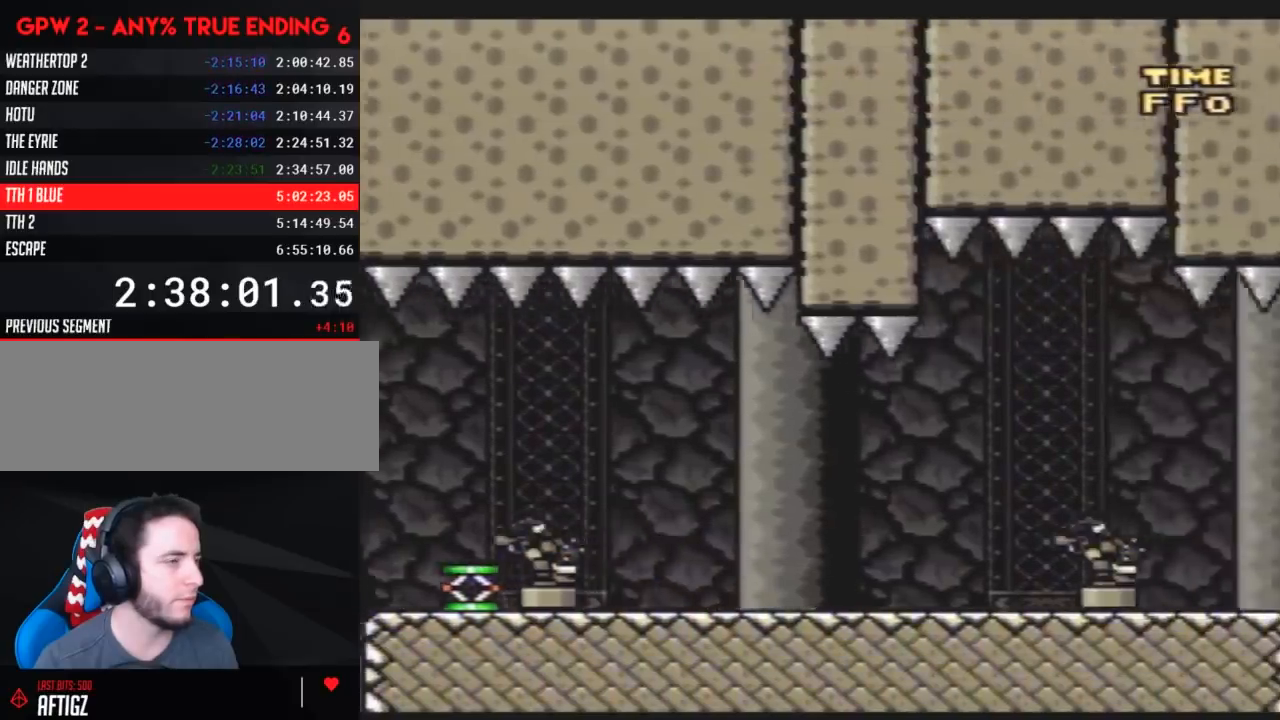
{"buttons": ["Y", "DPAD_RIGHT"], "events": []}
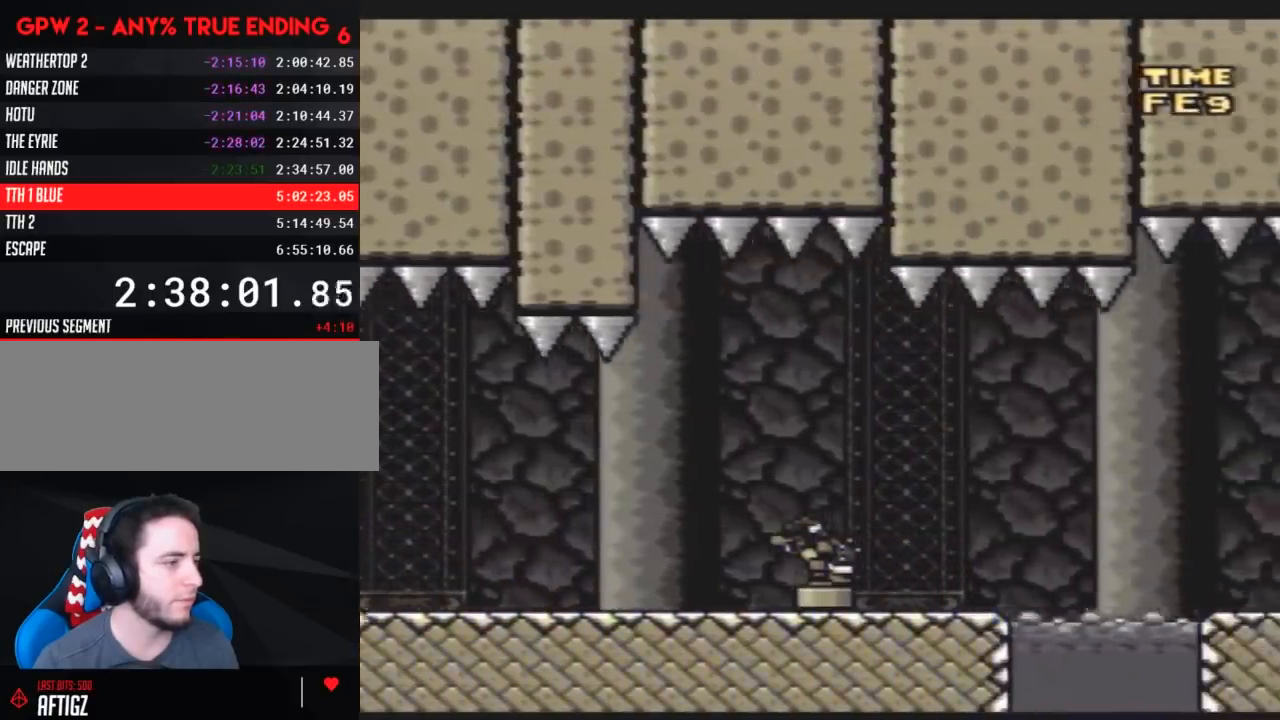
{"buttons": ["Y", "DPAD_RIGHT"], "events": []}
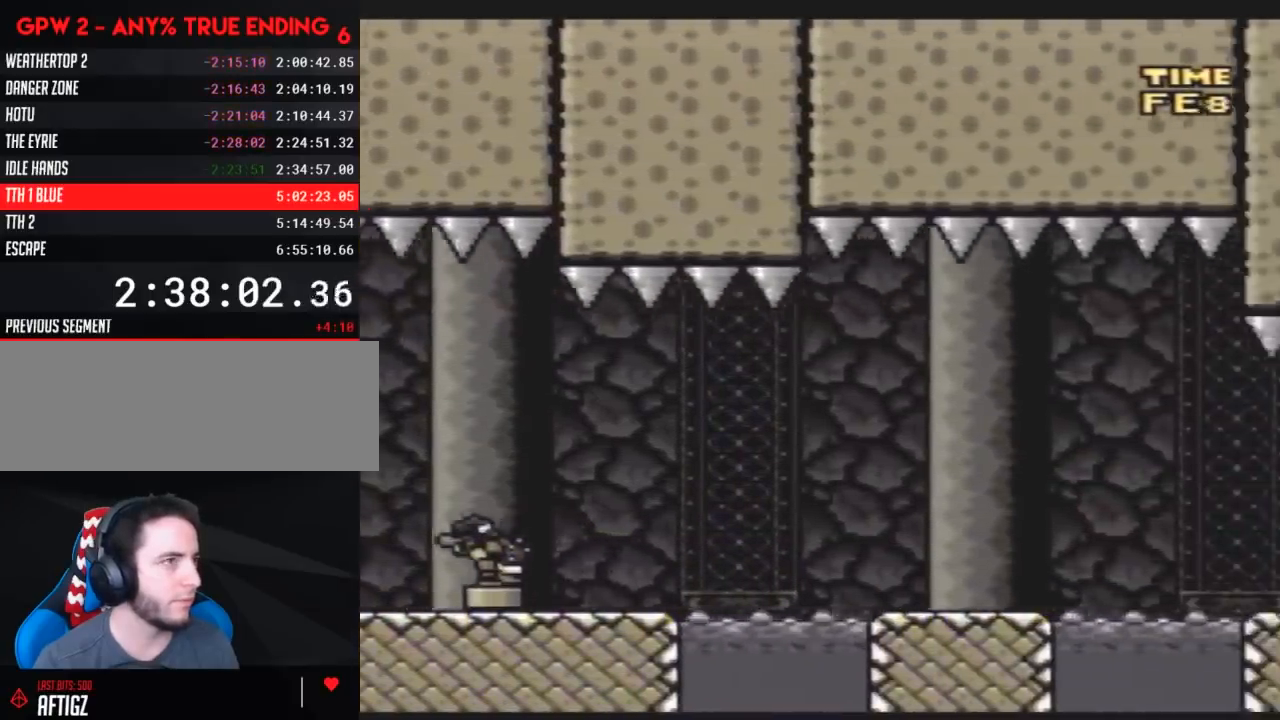
{"buttons": ["Y", "DPAD_RIGHT"], "events": []}
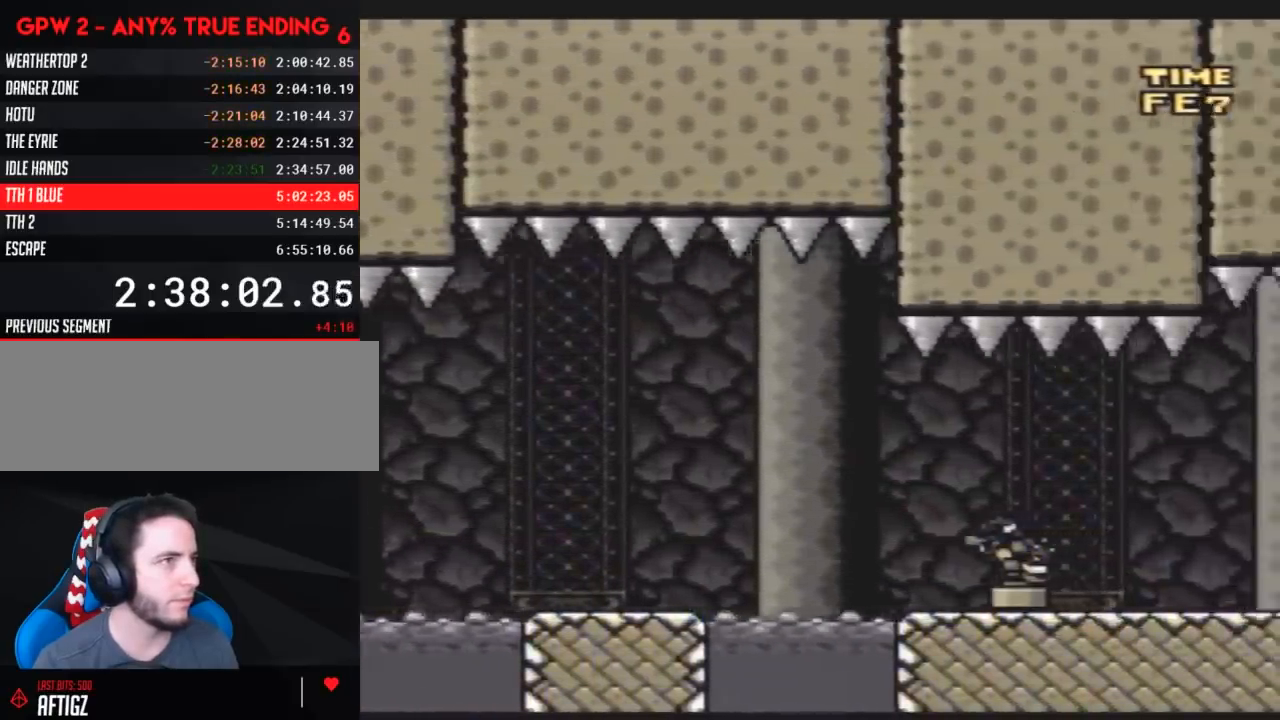
{"buttons": ["Y", "DPAD_RIGHT"], "events": []}
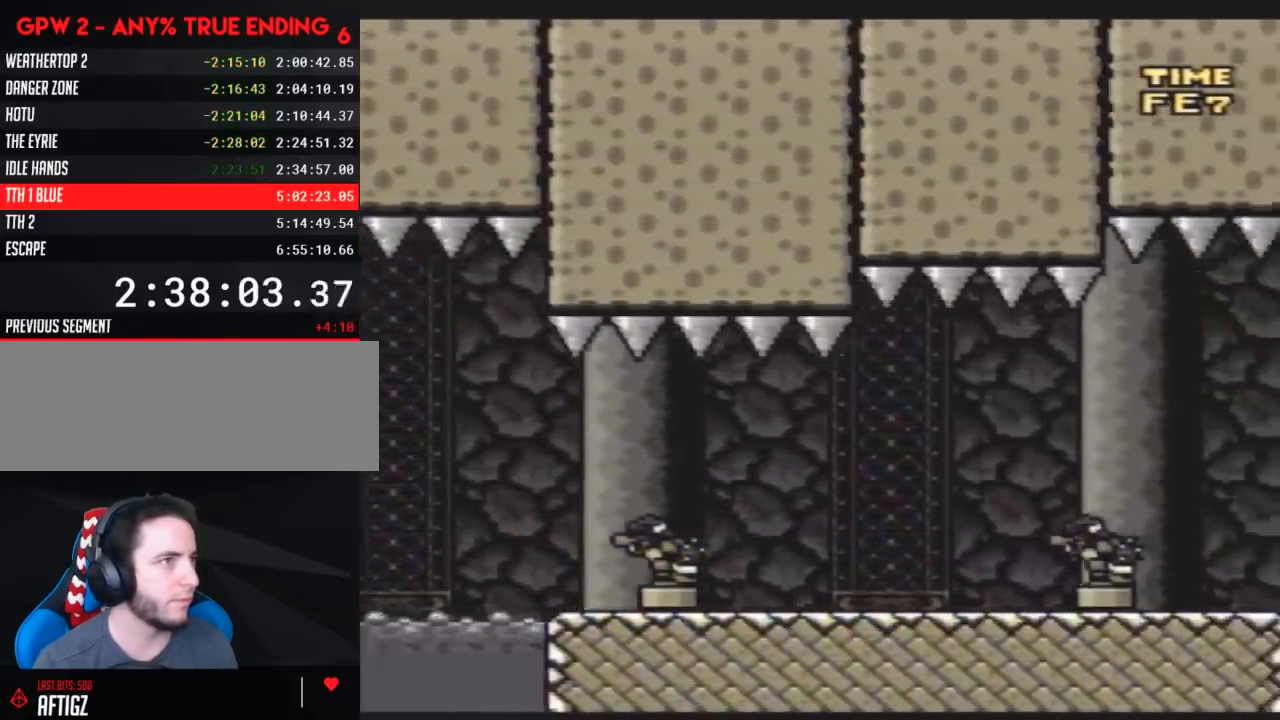
{"buttons": ["Y", "DPAD_RIGHT"], "events": []}
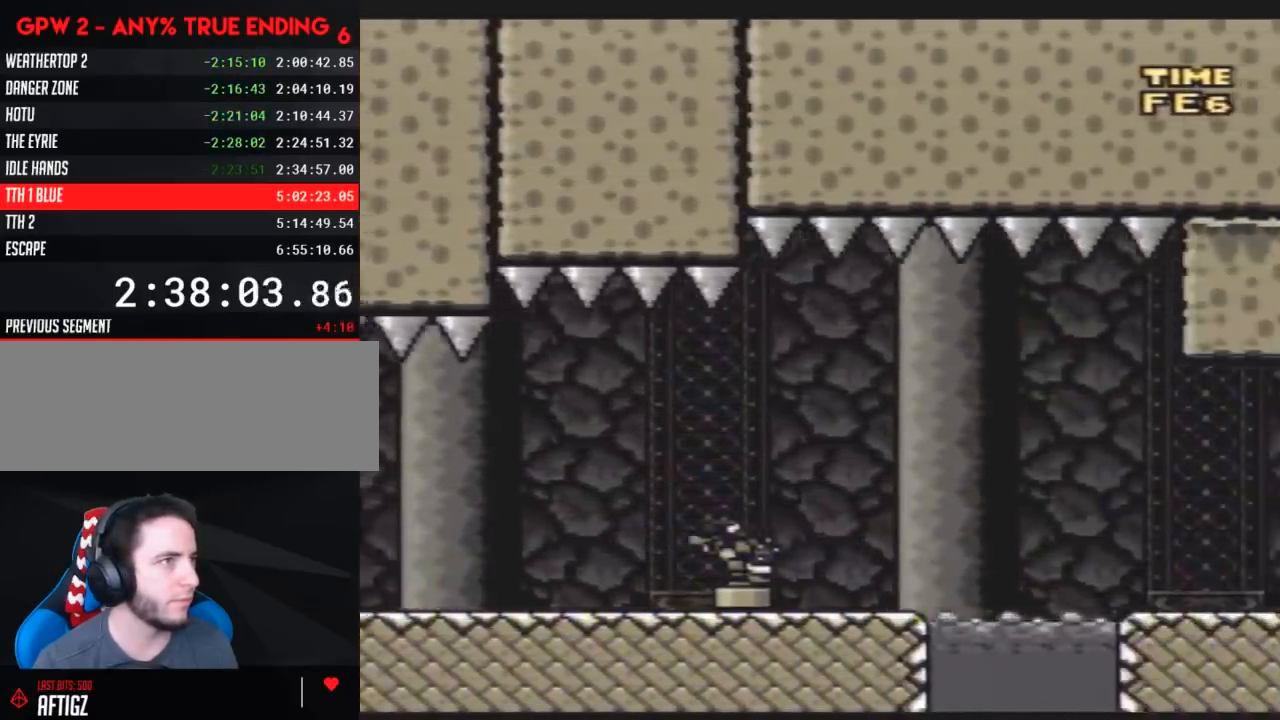
{"buttons": ["Y", "DPAD_RIGHT"], "events": []}
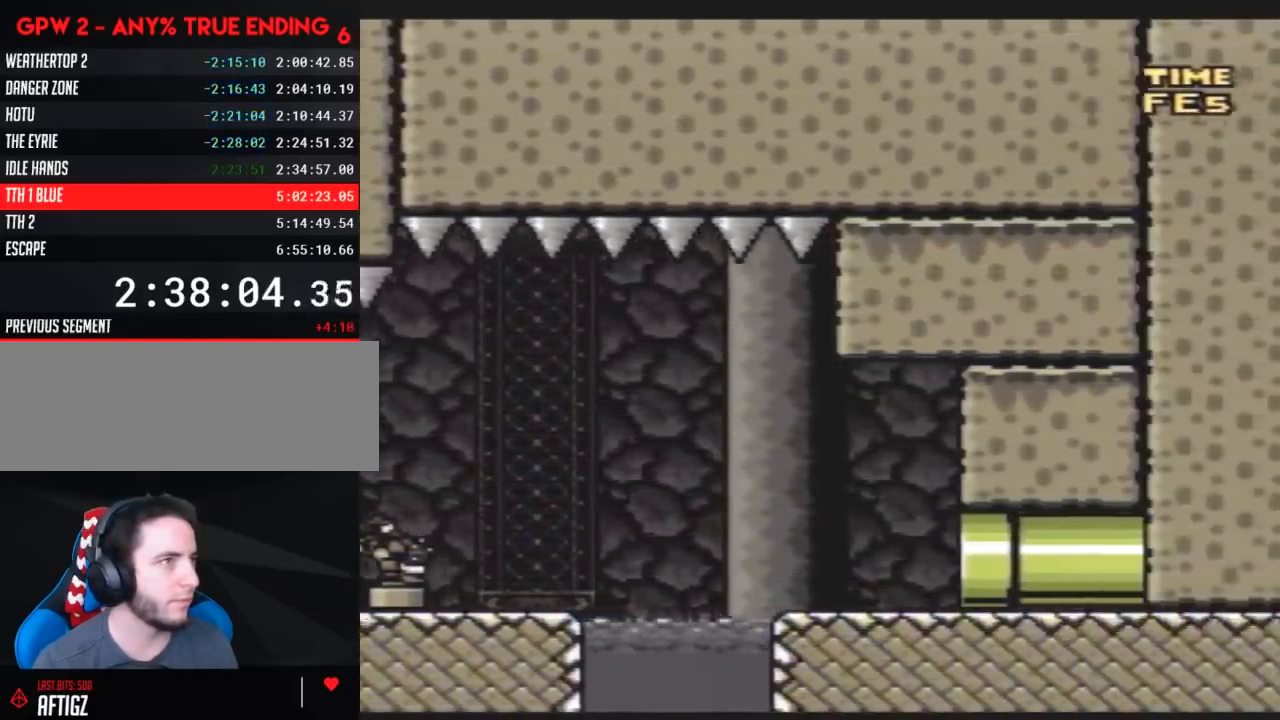
{"buttons": ["Y", "DPAD_RIGHT"], "events": []}
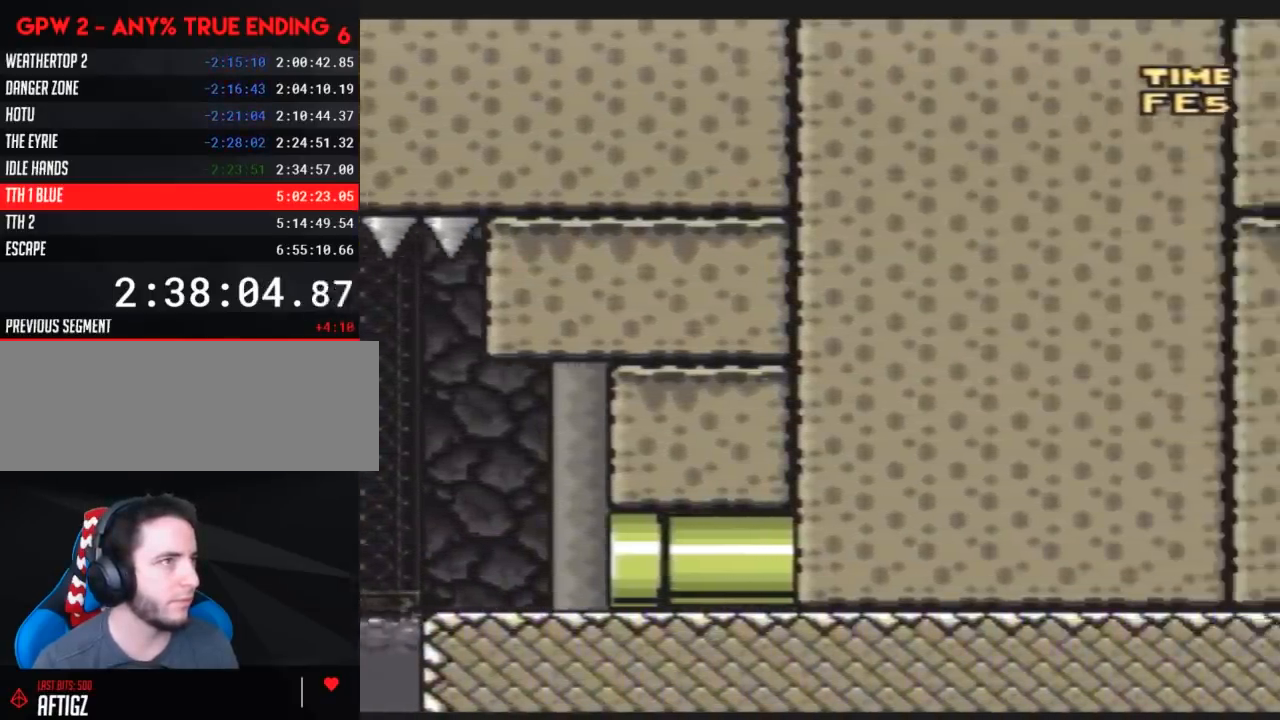
{"buttons": ["Y", "DPAD_RIGHT"], "events": []}
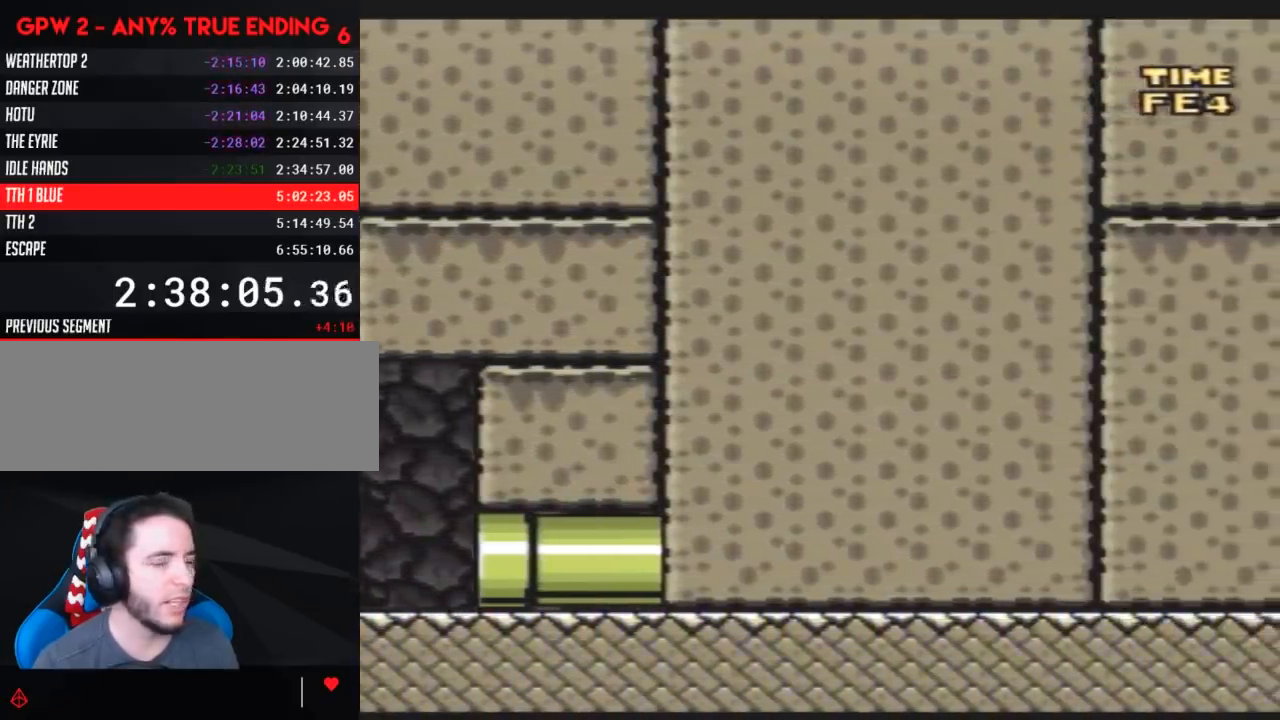
{"buttons": [], "events": [[167, "DPAD_RIGHT", "up"], [200, "Y", "up"]]}
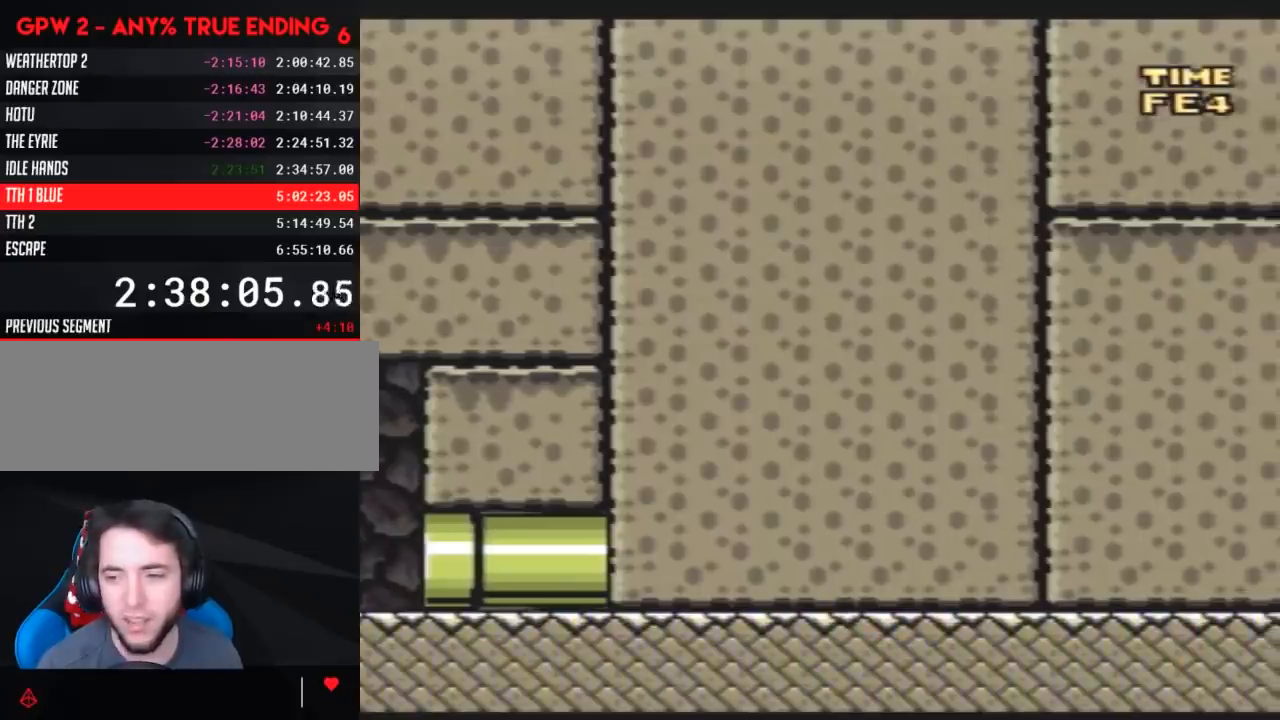
{"buttons": [], "events": []}
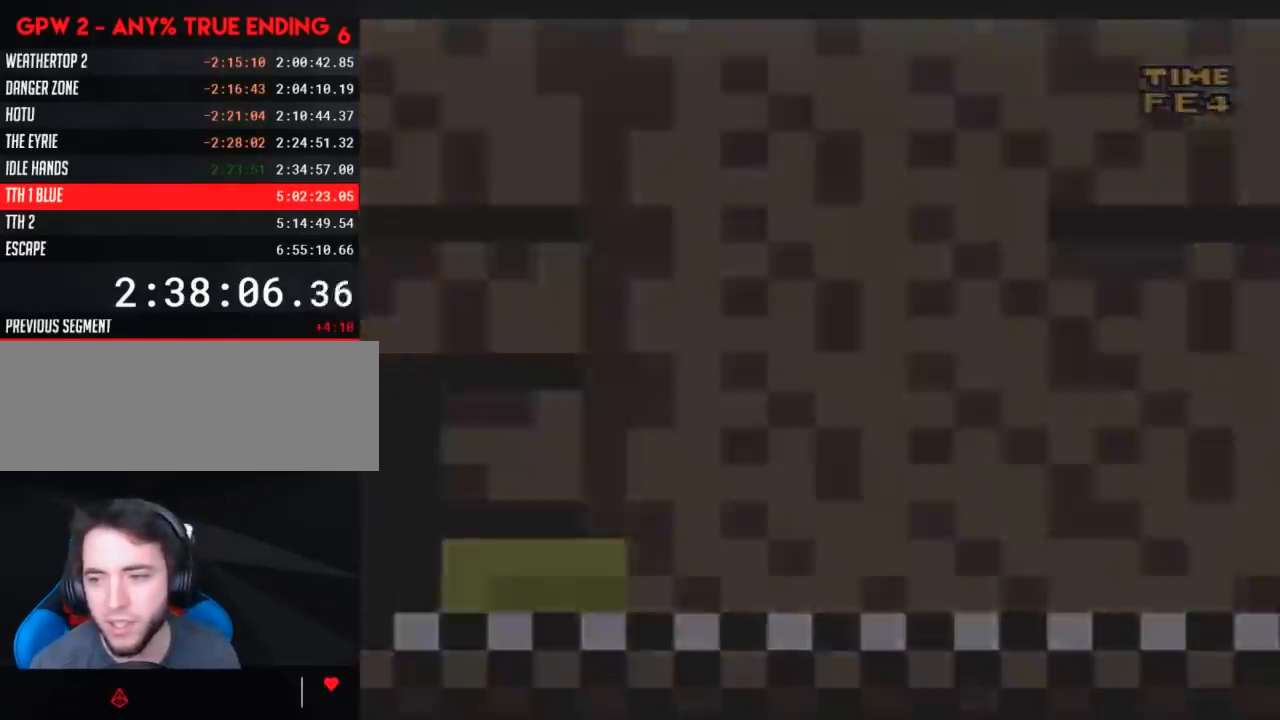
{"buttons": [], "events": []}
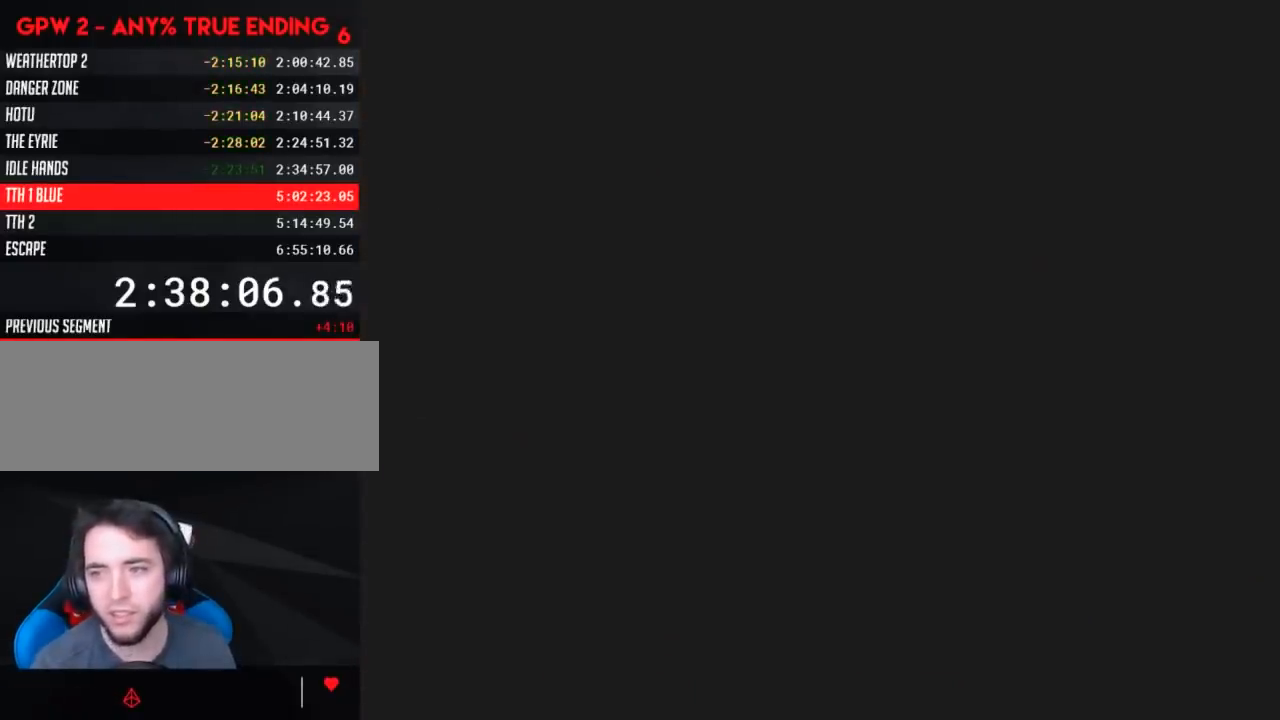
{"buttons": [], "events": []}
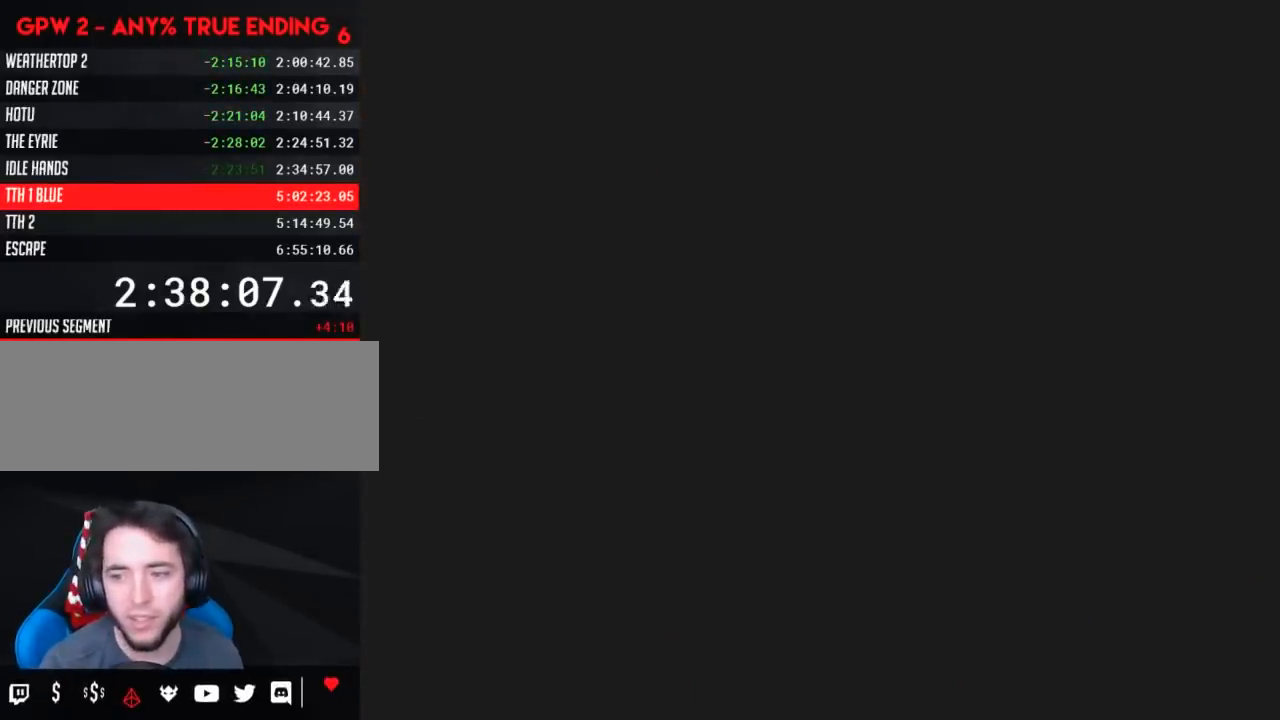
{"buttons": [], "events": []}
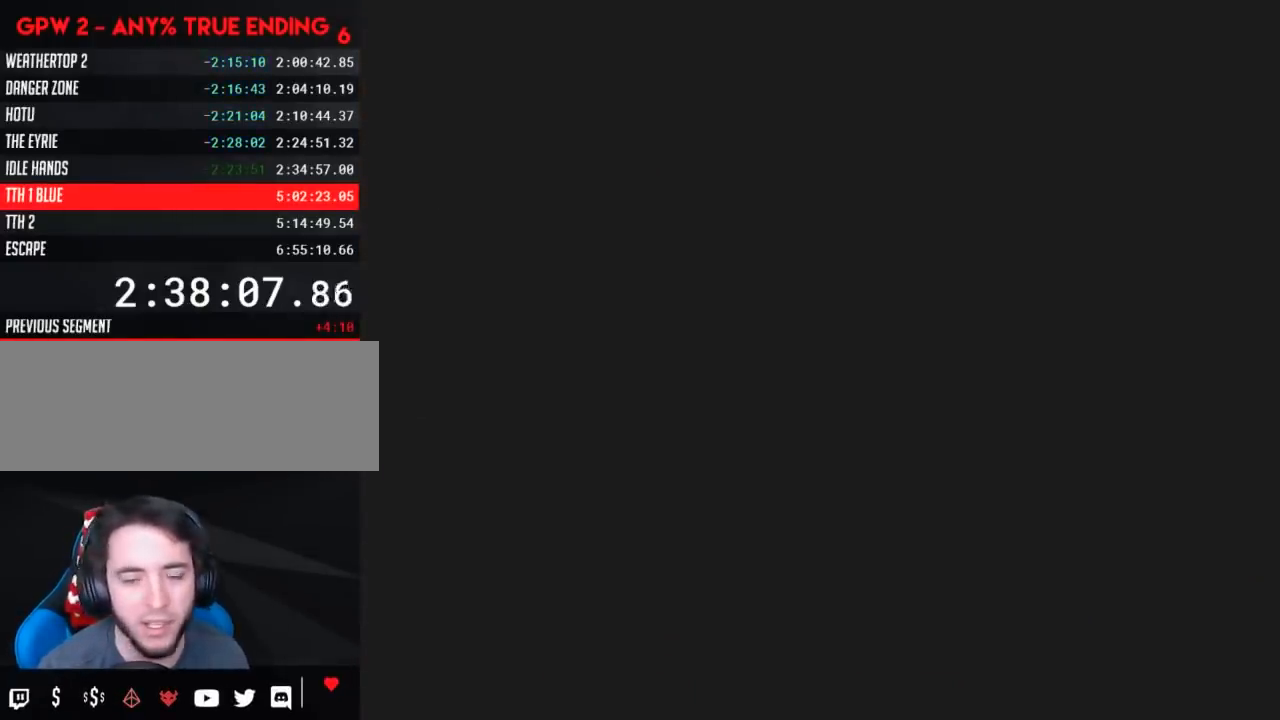
{"buttons": ["Y", "DPAD_RIGHT"], "events": [[83, "DPAD_RIGHT", "down"], [83, "Y", "down"]]}
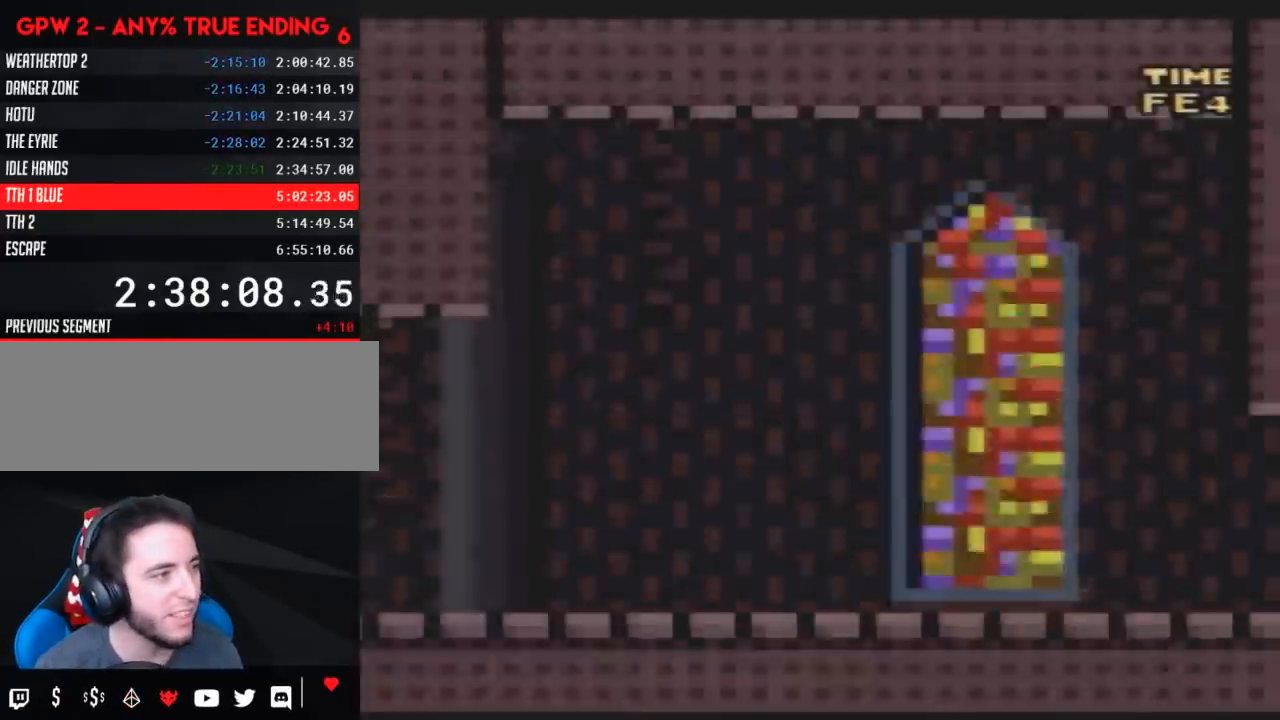
{"buttons": ["Y", "DPAD_RIGHT"], "events": []}
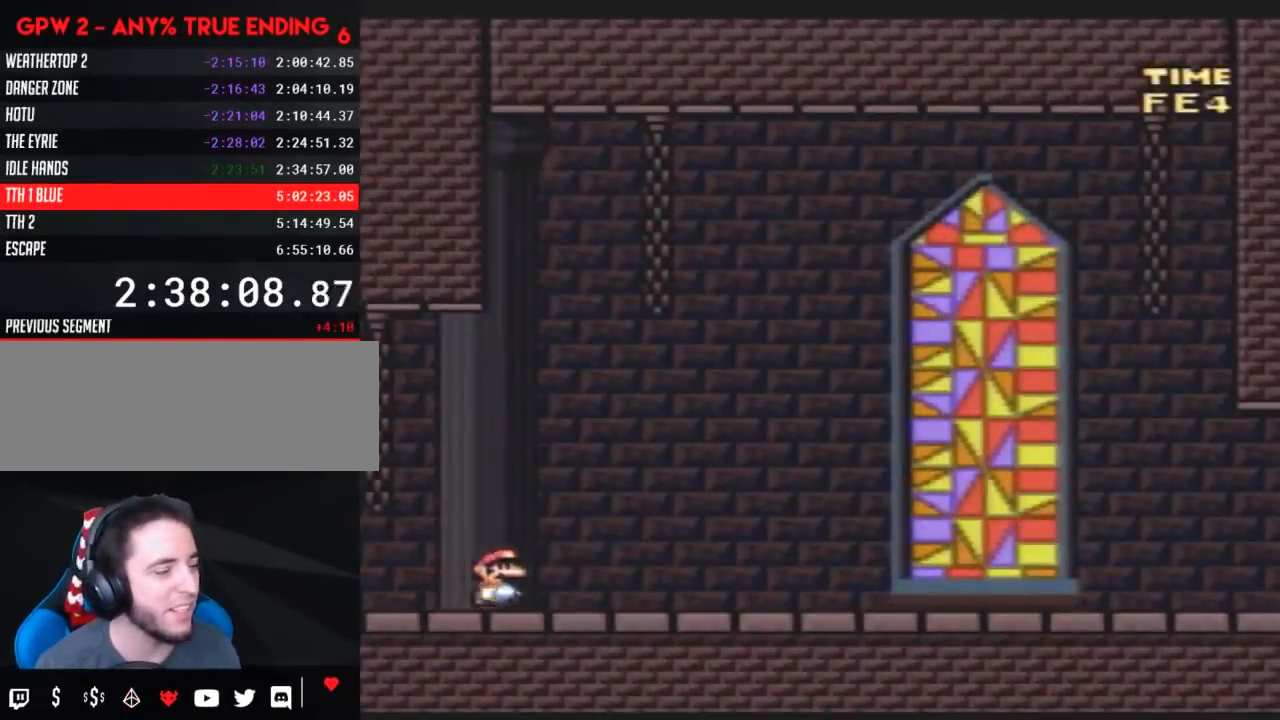
{"buttons": ["Y", "DPAD_RIGHT"], "events": []}
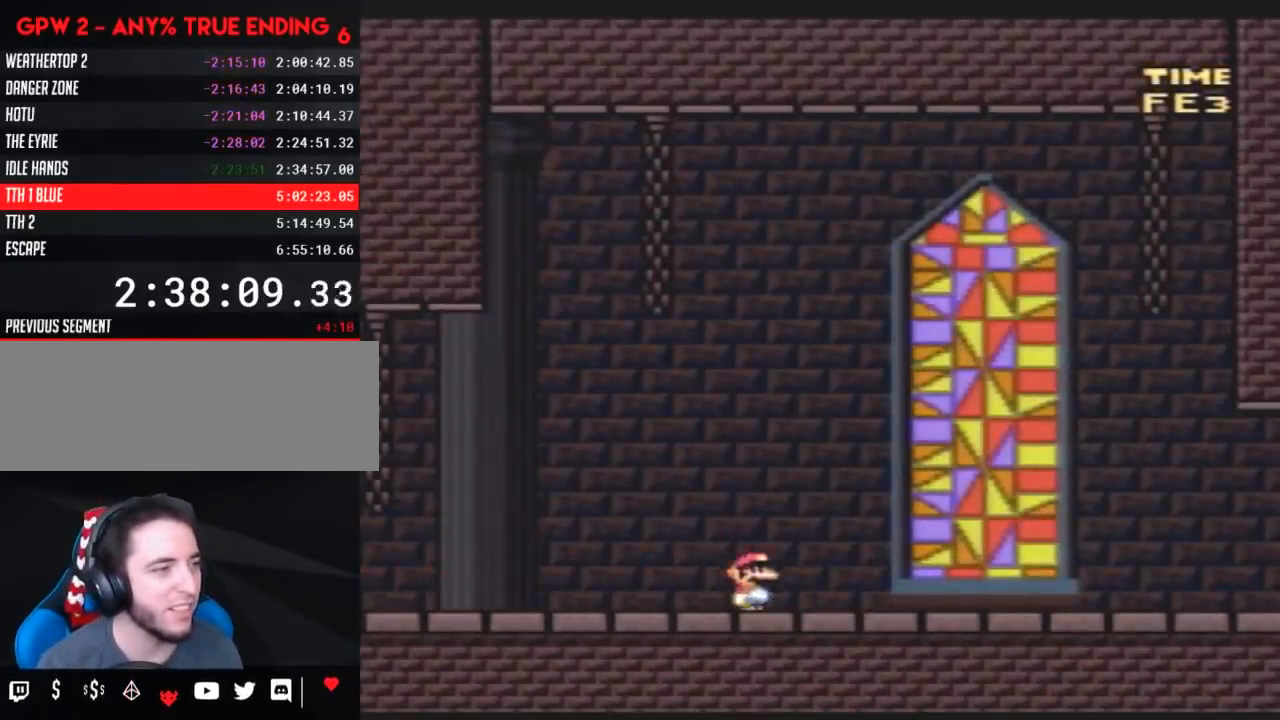
{"buttons": ["Y", "DPAD_RIGHT"], "events": []}
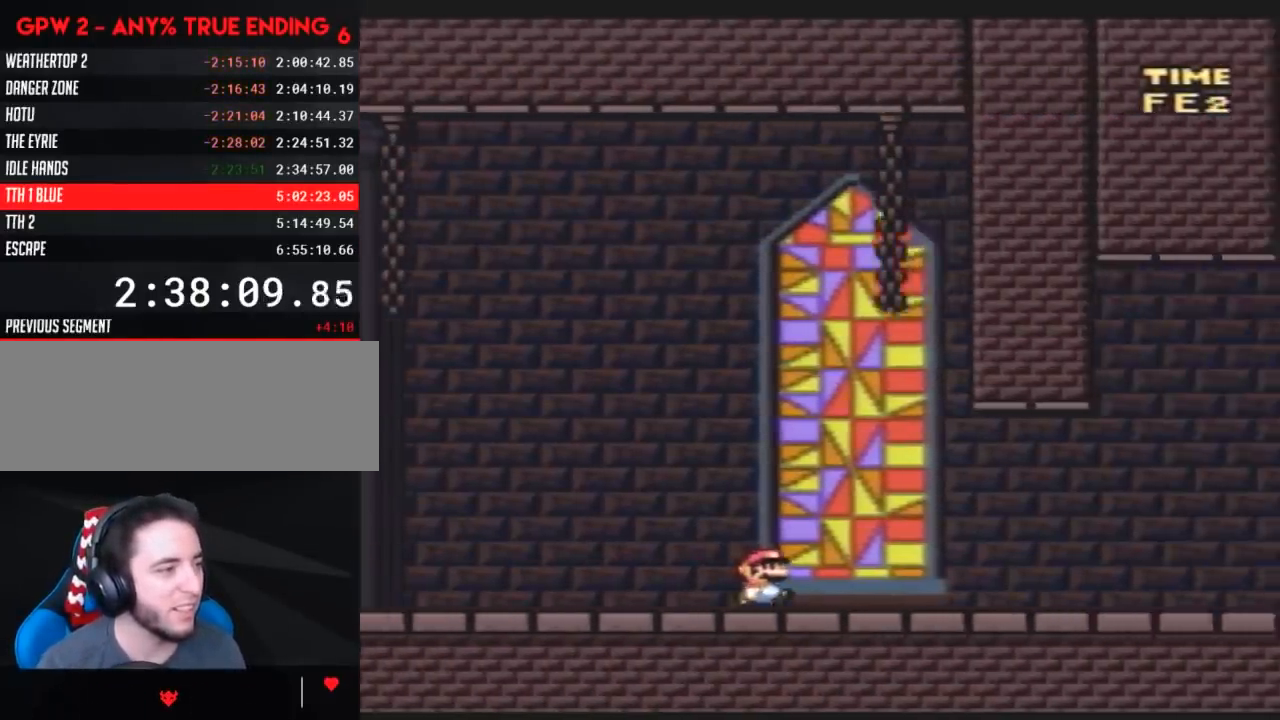
{"buttons": ["Y", "DPAD_RIGHT"], "events": []}
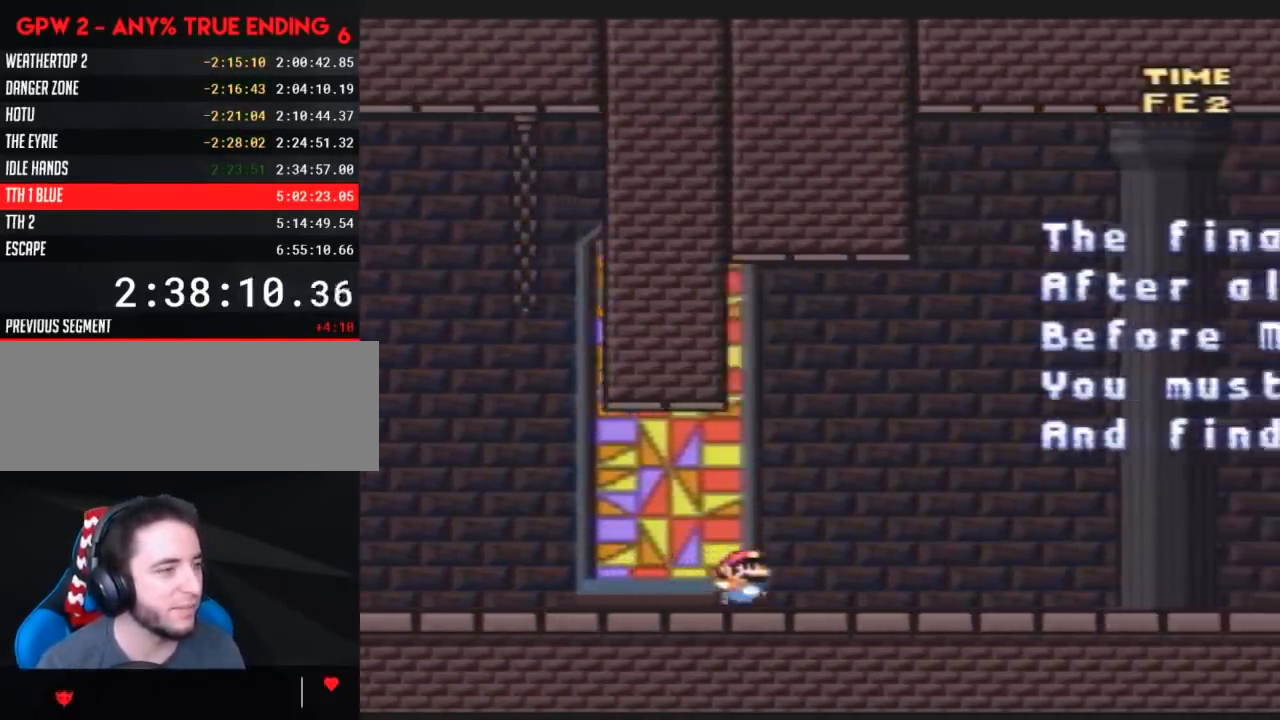
{"buttons": ["Y", "DPAD_RIGHT"], "events": []}
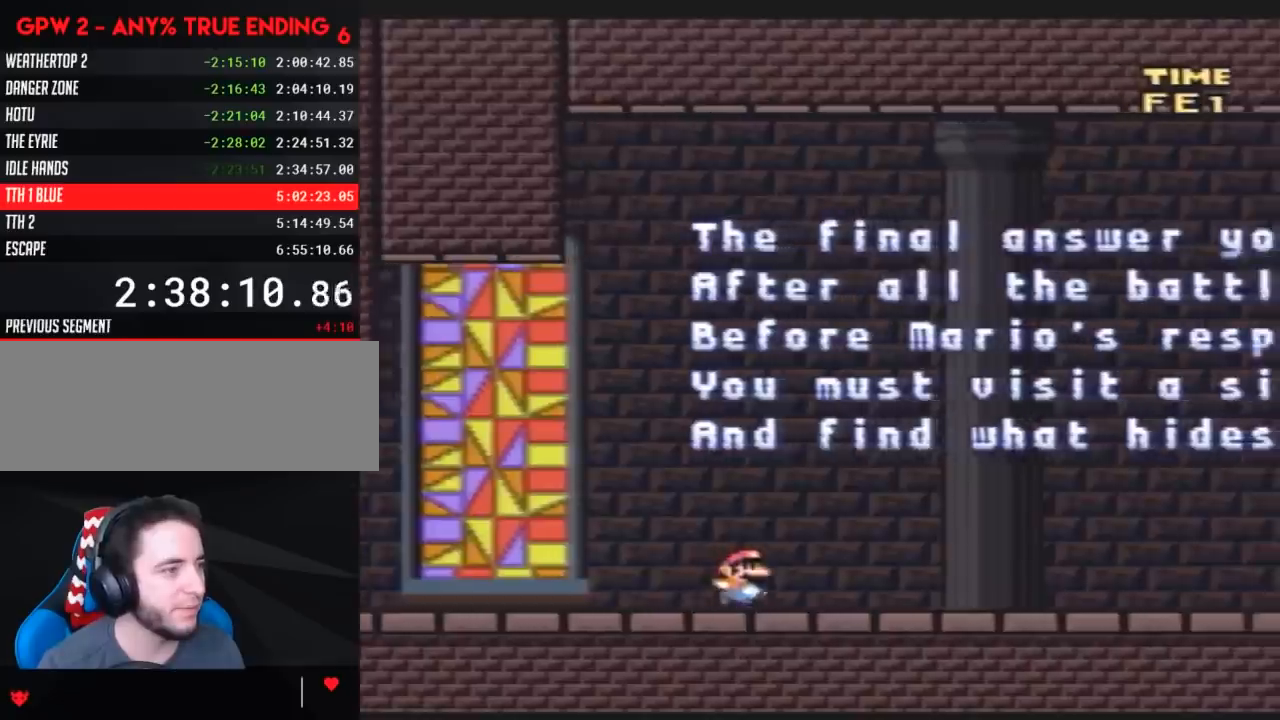
{"buttons": ["Y", "DPAD_RIGHT"], "events": []}
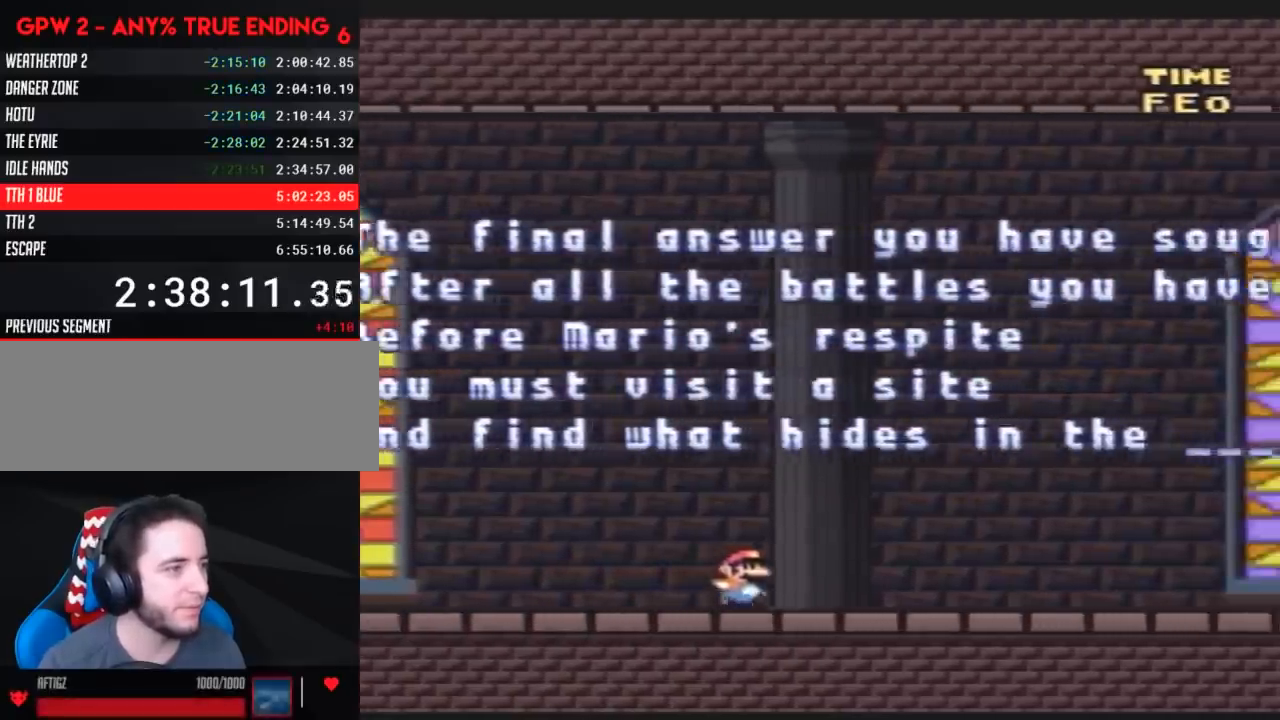
{"buttons": ["Y", "DPAD_RIGHT"], "events": []}
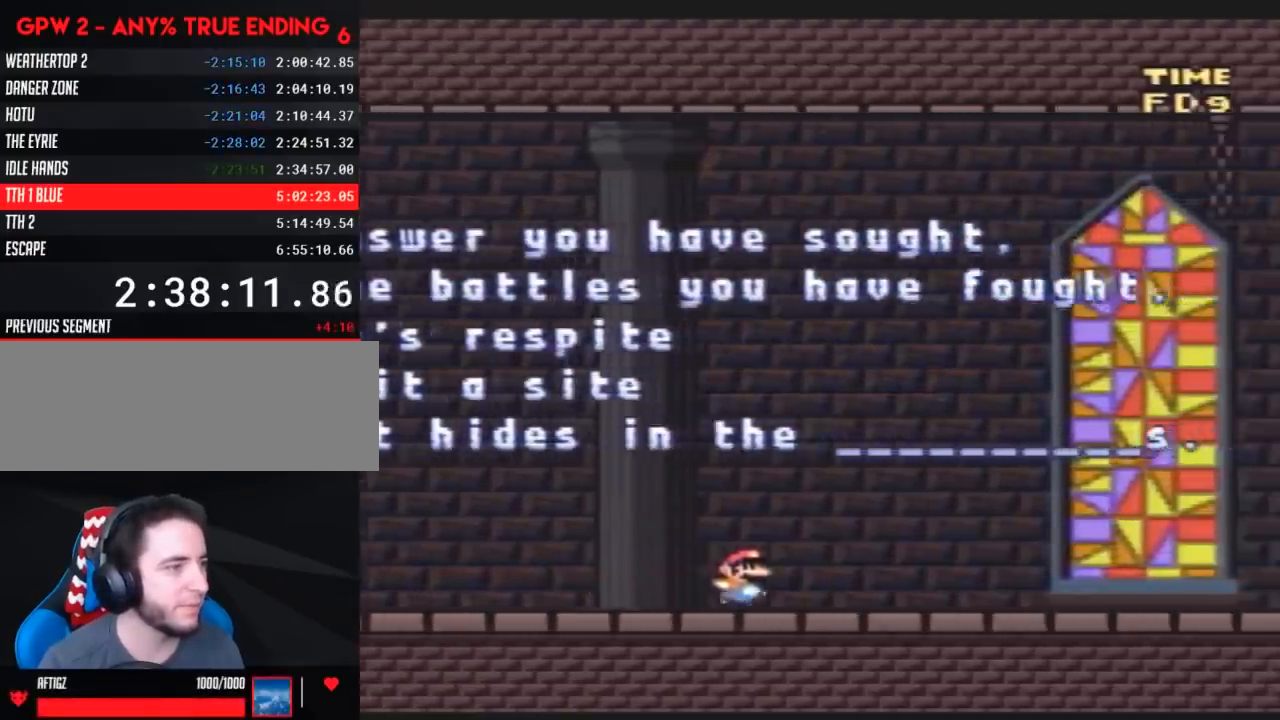
{"buttons": ["Y", "DPAD_RIGHT"], "events": []}
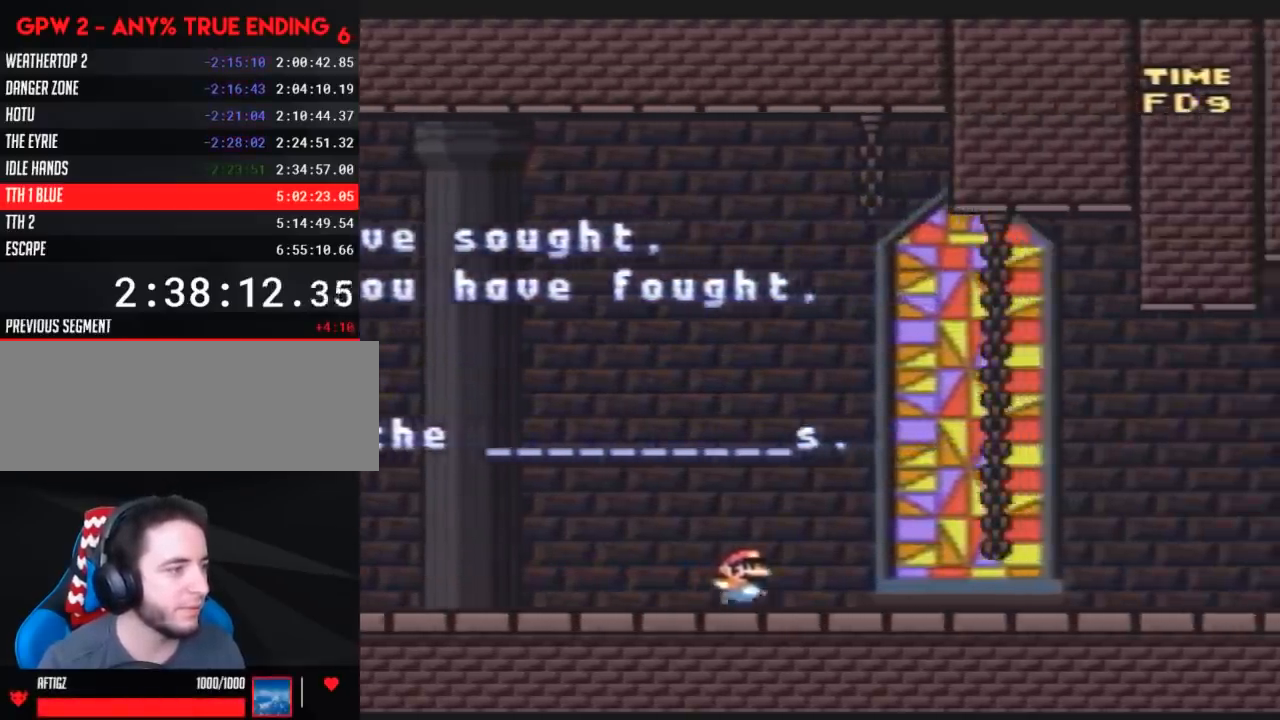
{"buttons": ["Y", "DPAD_RIGHT"], "events": []}
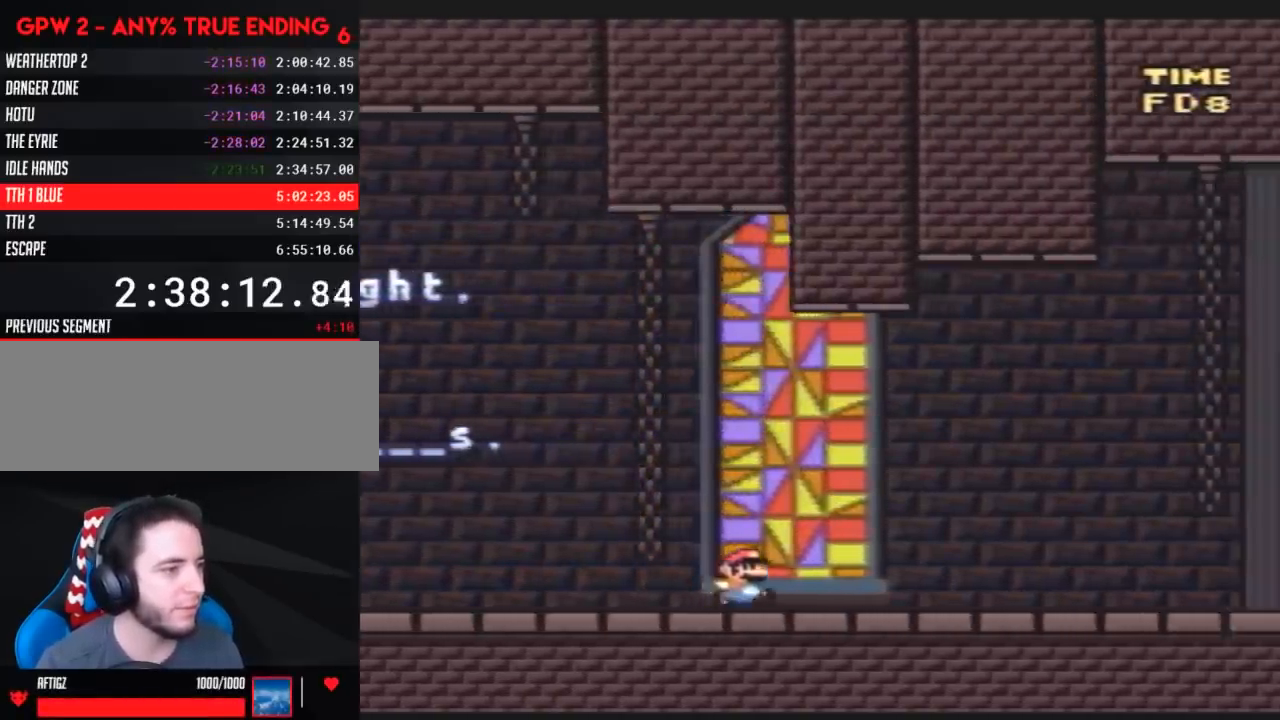
{"buttons": ["Y", "DPAD_RIGHT"], "events": []}
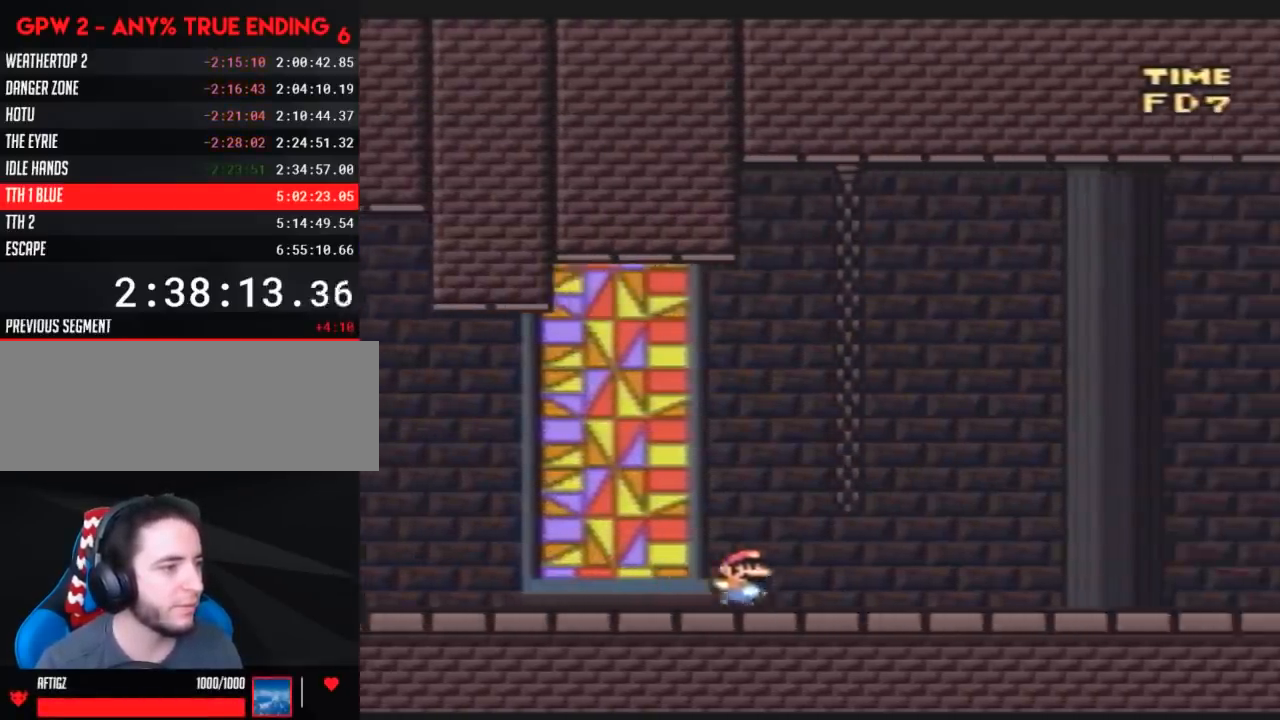
{"buttons": ["Y", "DPAD_RIGHT"], "events": []}
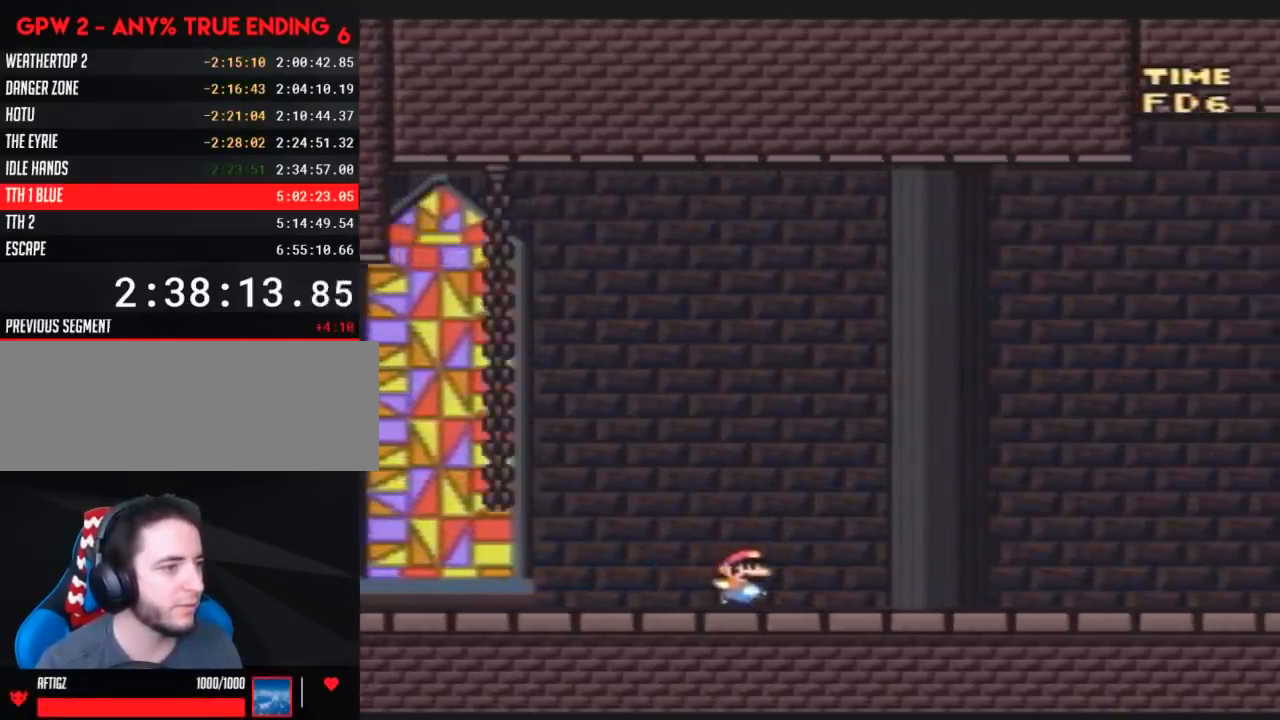
{"buttons": ["Y", "DPAD_RIGHT"], "events": []}